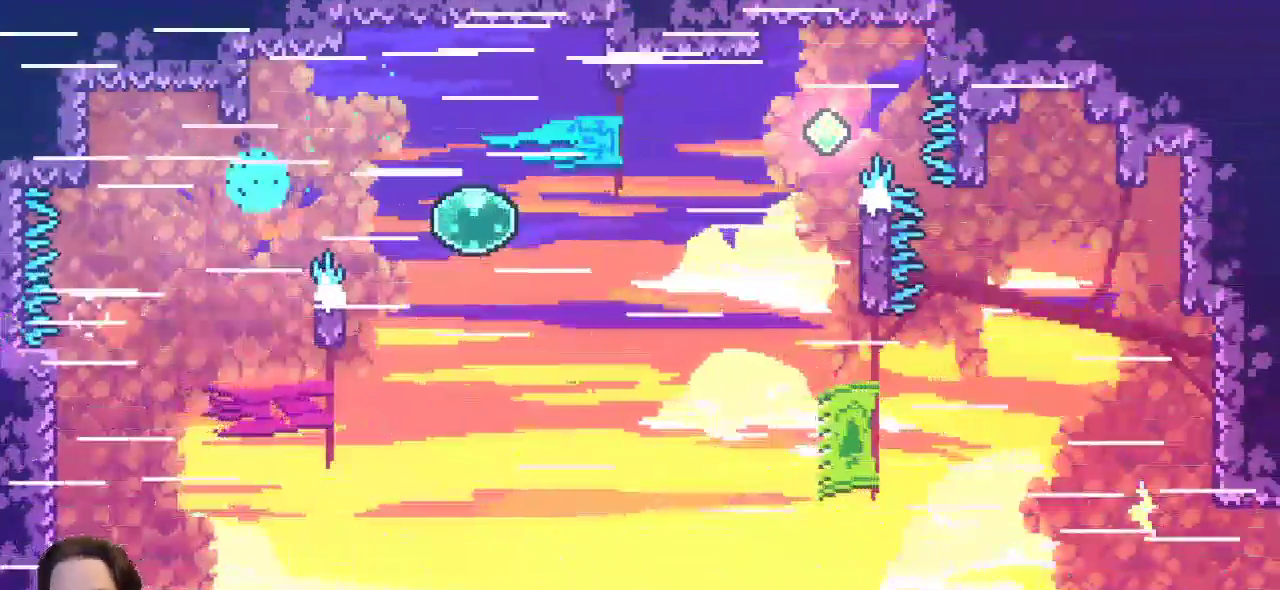
Gameplay with keyboard; each line is a JSON object with the keys held at the frame after it. "events" lists presses ("down") and releases ("up") of "a", "c", "d", "down", "left", "right", "s", "up", "x" and "z" between this image and that frame as [ms after this image, input, new state], when the widget could be followed in between. No other keys are recorded. Mouse input is not recorded.
{"keys": [], "events": [[17, "up", "up"]]}
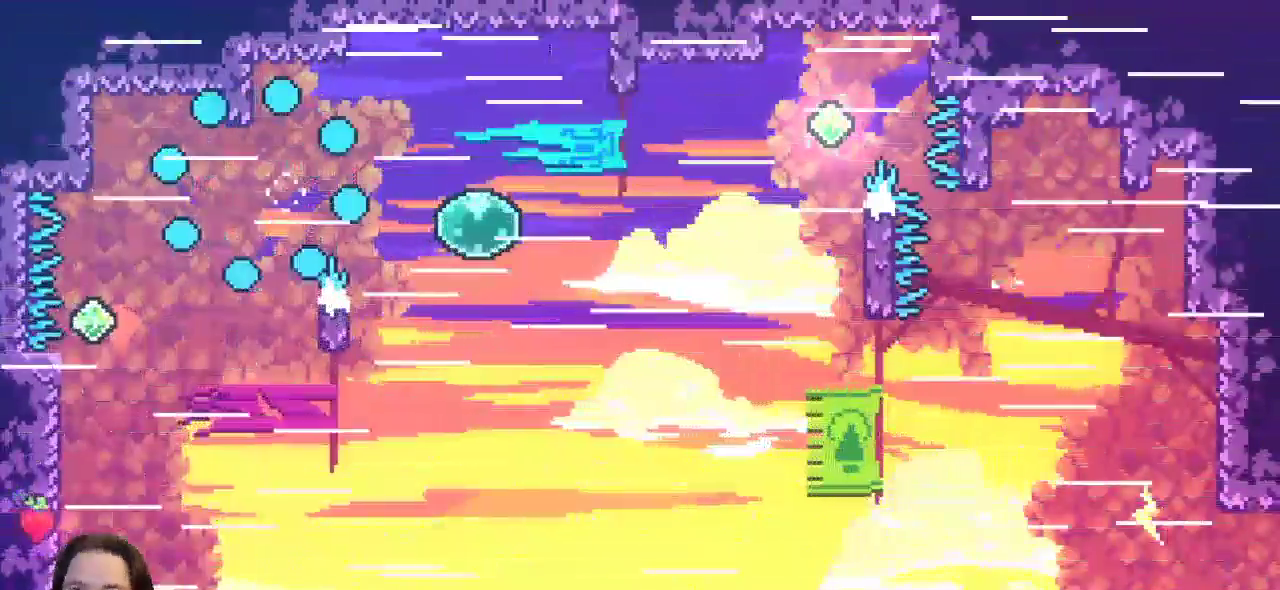
{"keys": [], "events": []}
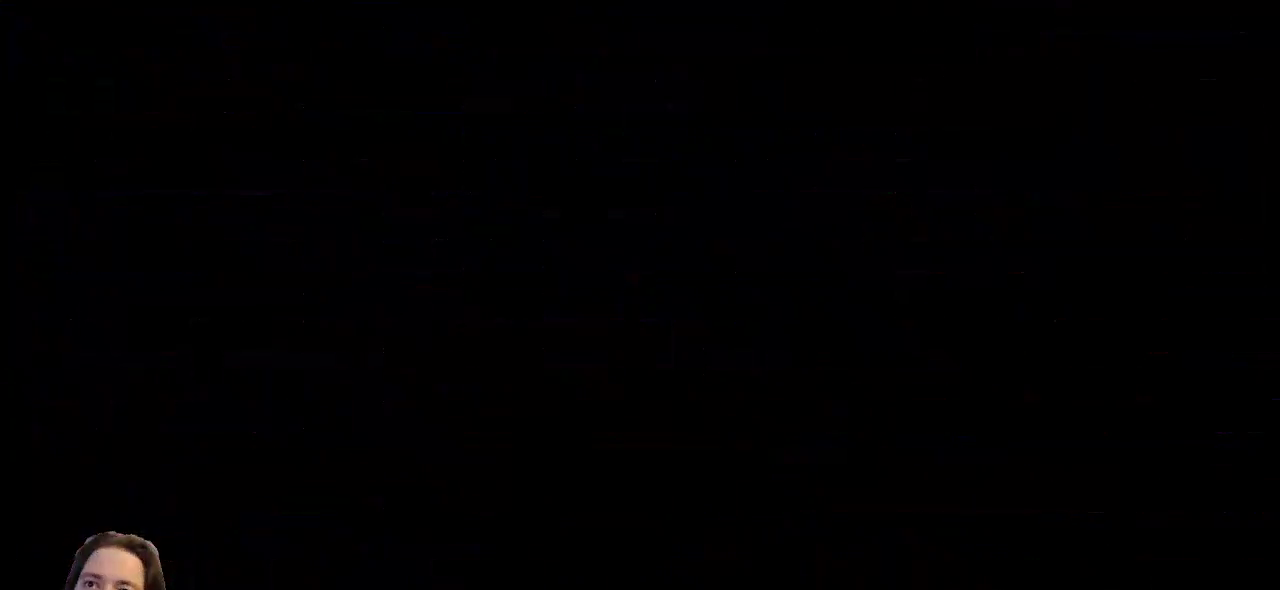
{"keys": [], "events": [[183, "right", "down"], [383, "right", "up"]]}
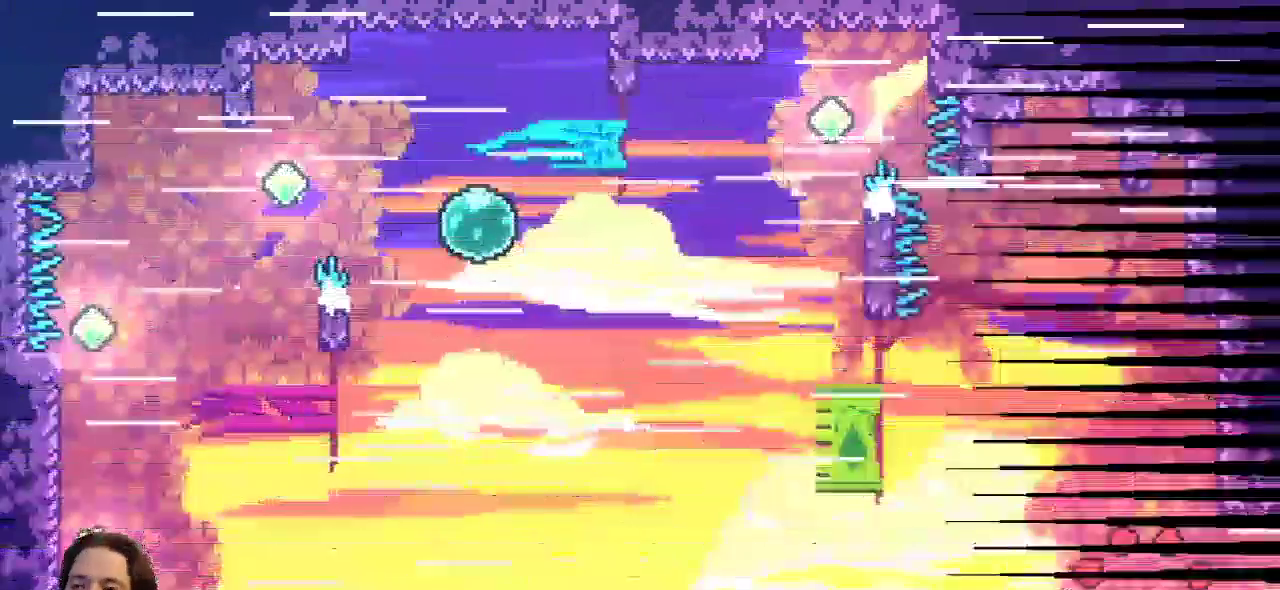
{"keys": ["left"], "events": [[200, "left", "down"]]}
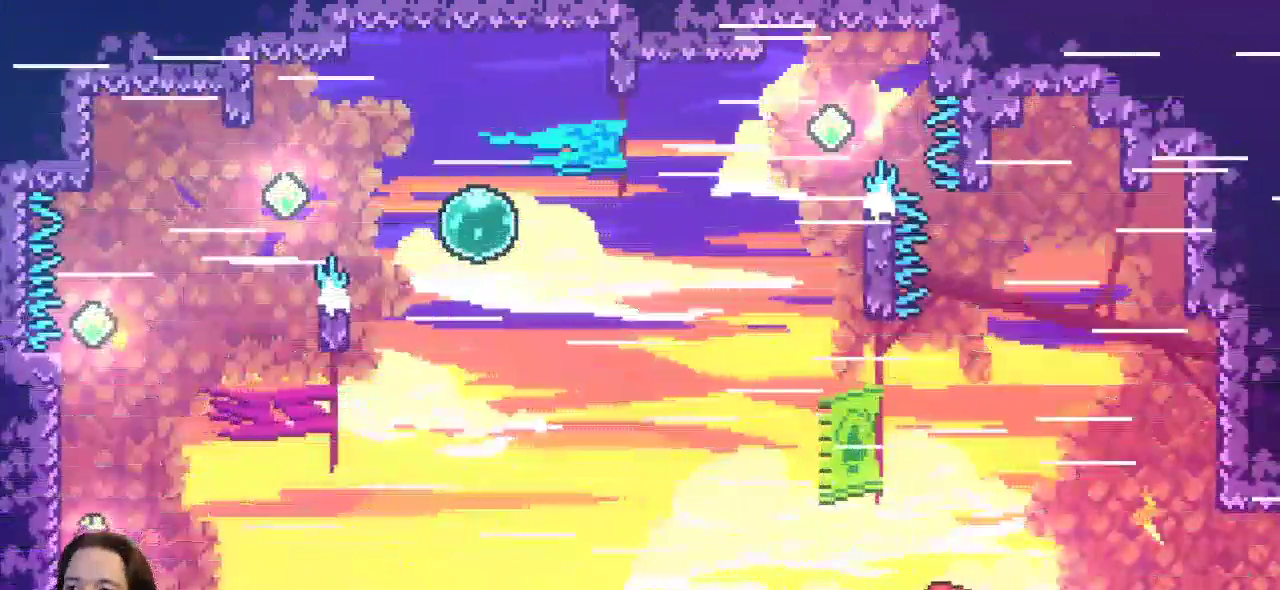
{"keys": ["left", "z"], "events": [[17, "z", "down"]]}
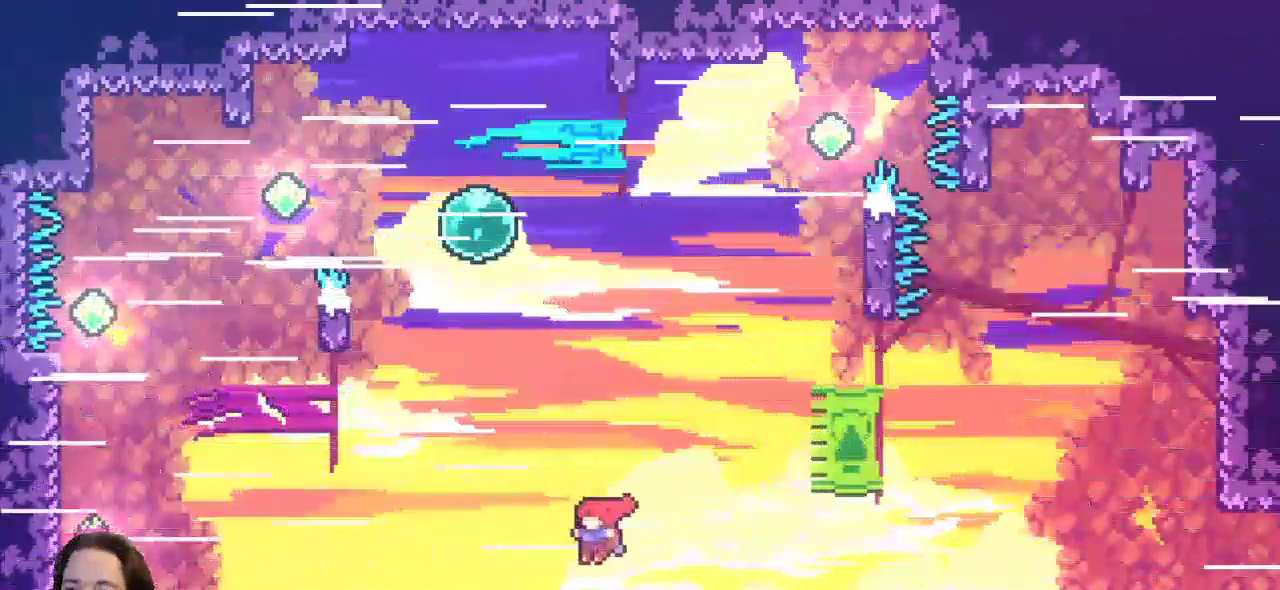
{"keys": ["left", "up"], "events": [[100, "up", "down"], [100, "z", "up"], [183, "c", "down"], [467, "c", "up"]]}
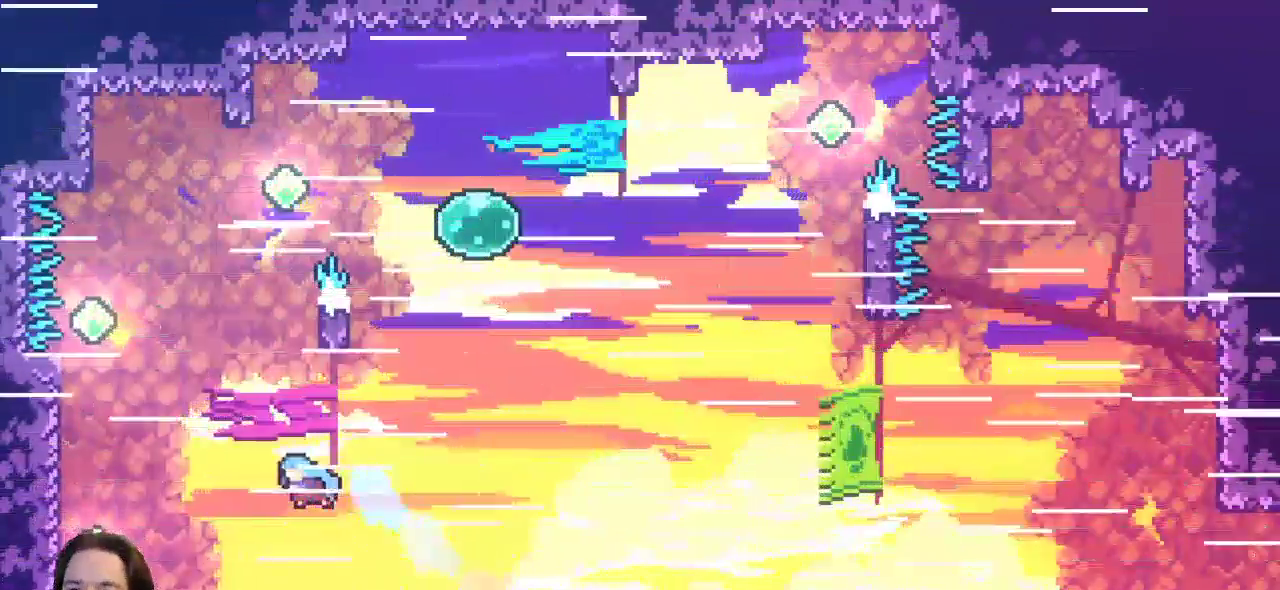
{"keys": ["left", "up"], "events": []}
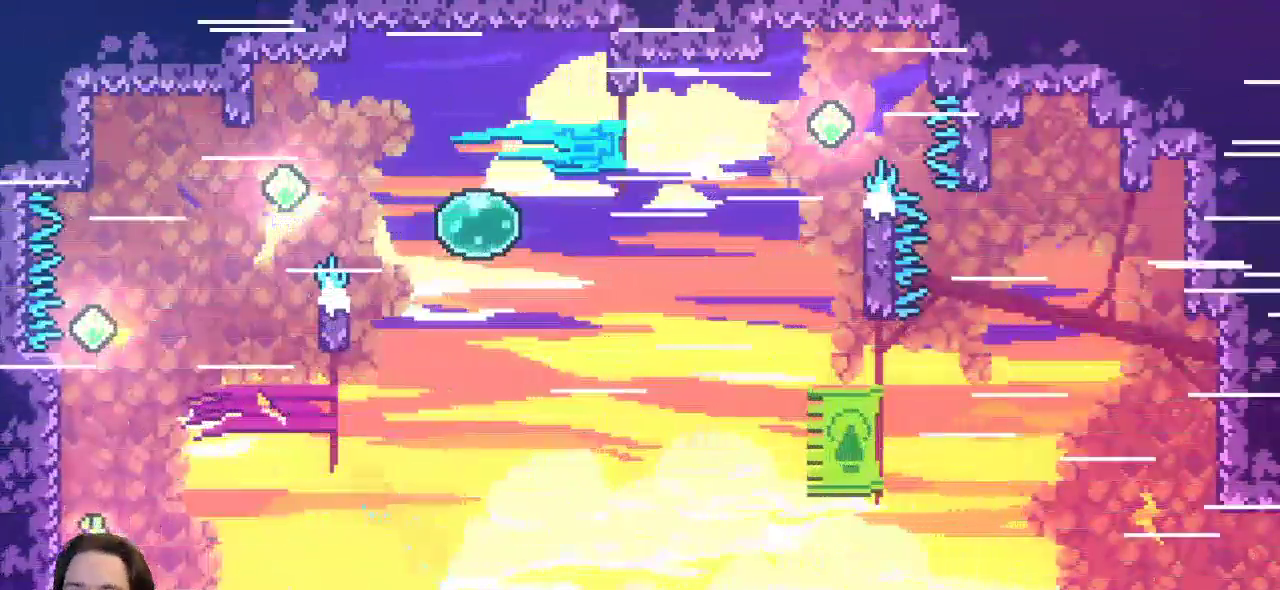
{"keys": [], "events": [[33, "z", "down"], [67, "left", "up"], [250, "up", "up"], [350, "z", "up"]]}
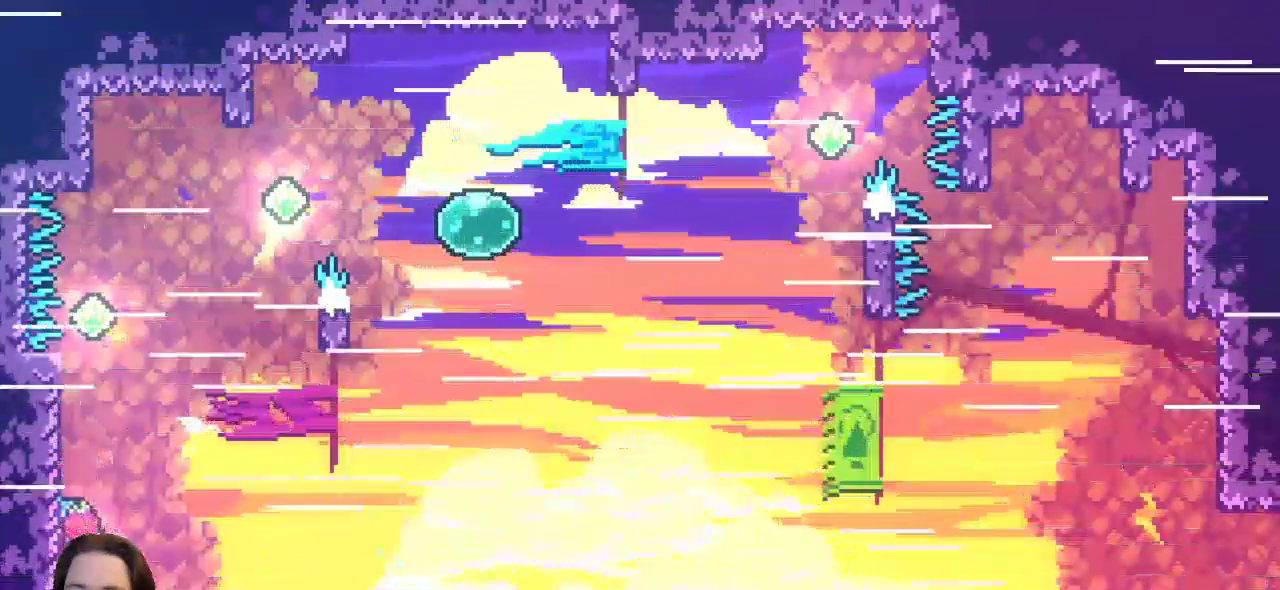
{"keys": ["up"], "events": [[183, "up", "down"]]}
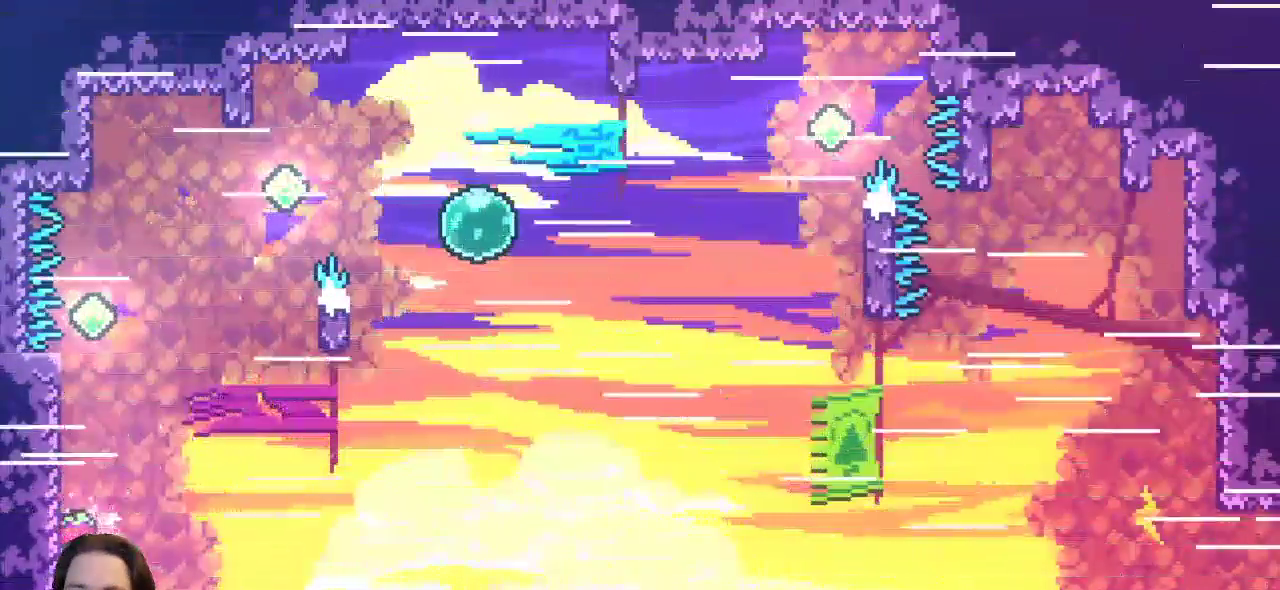
{"keys": ["up"], "events": []}
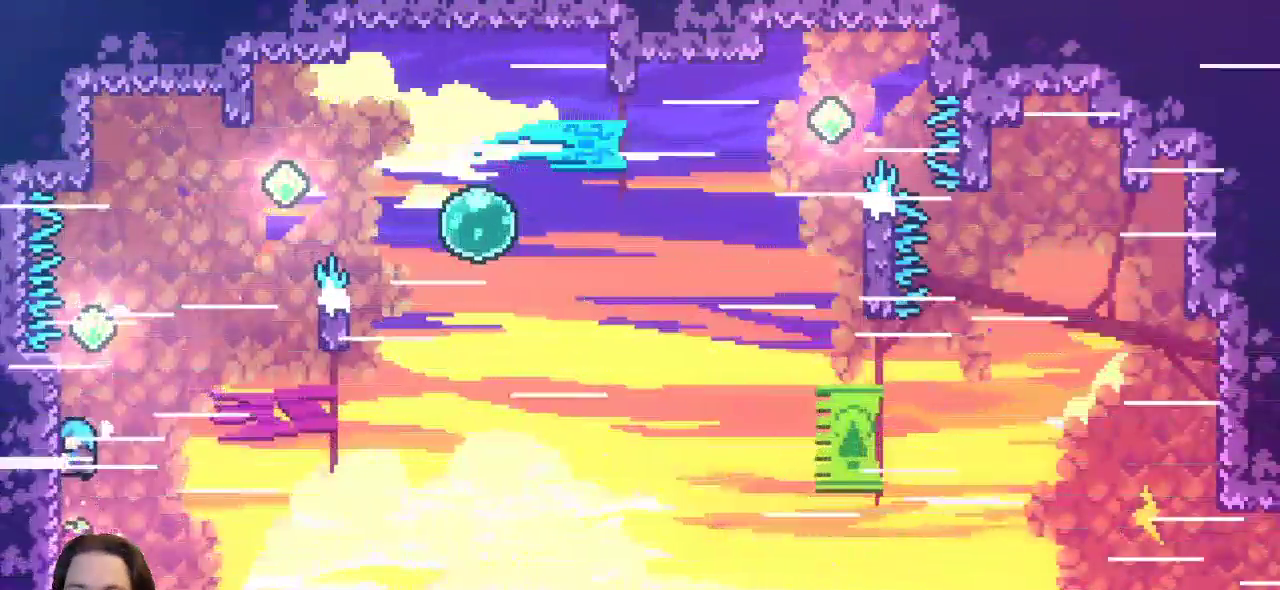
{"keys": ["right", "up", "z"], "events": [[400, "right", "down"], [500, "z", "down"]]}
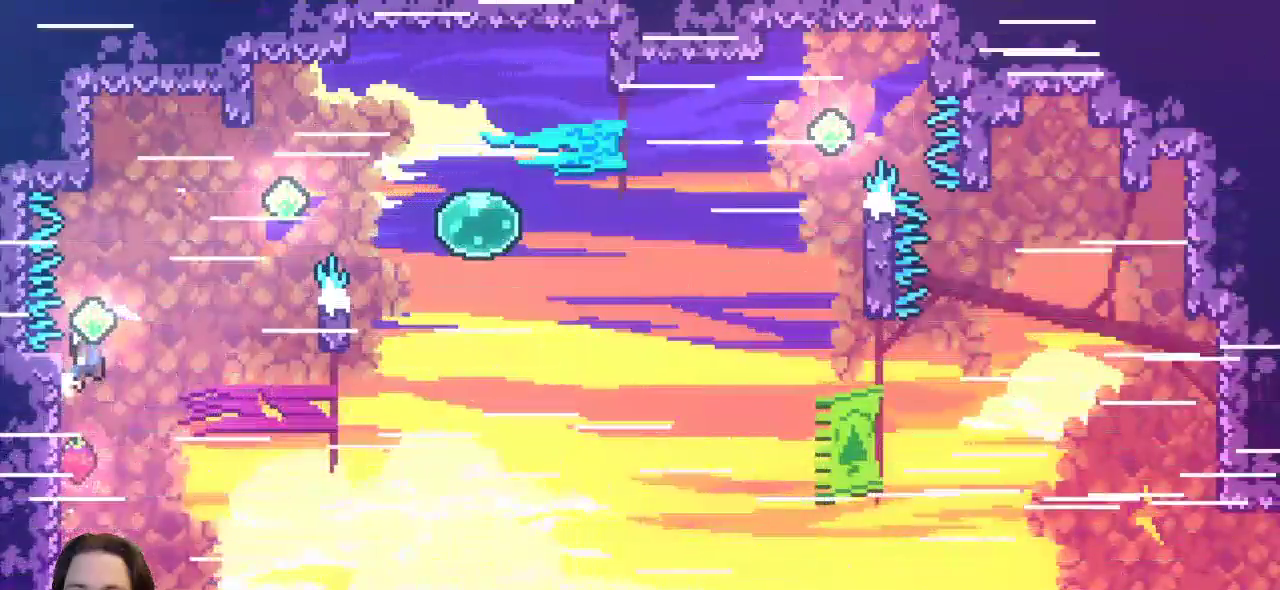
{"keys": ["c", "right", "up"], "events": [[283, "z", "up"], [417, "c", "down"]]}
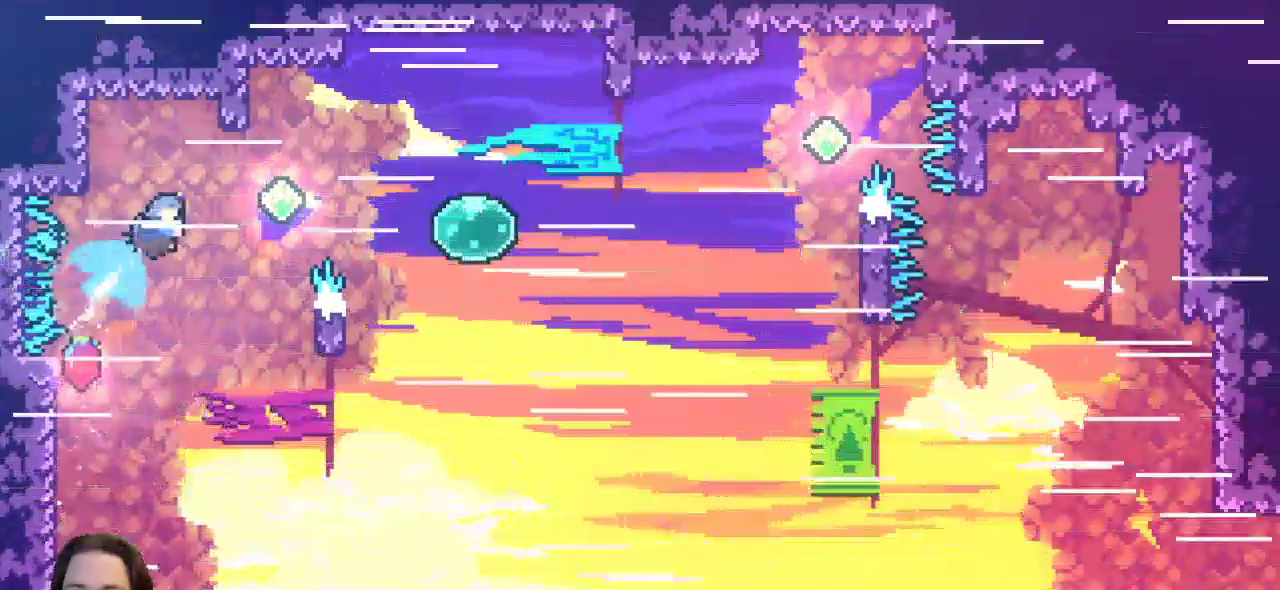
{"keys": ["right"], "events": [[100, "c", "up"], [433, "up", "up"]]}
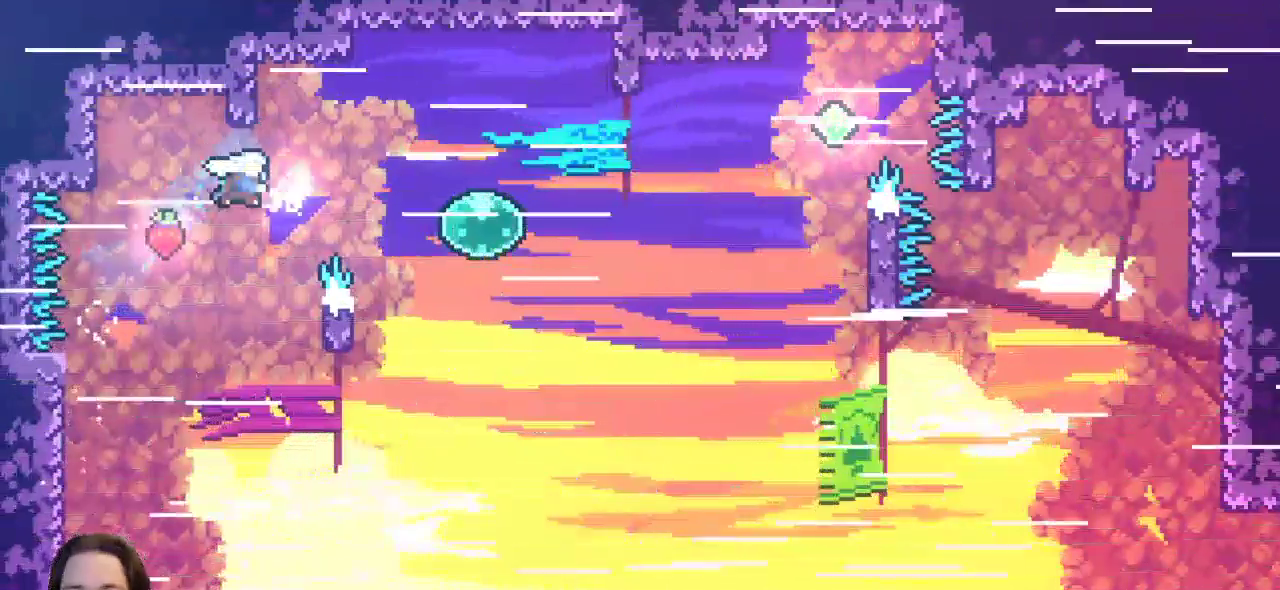
{"keys": ["right"], "events": [[33, "c", "down"], [300, "c", "up"]]}
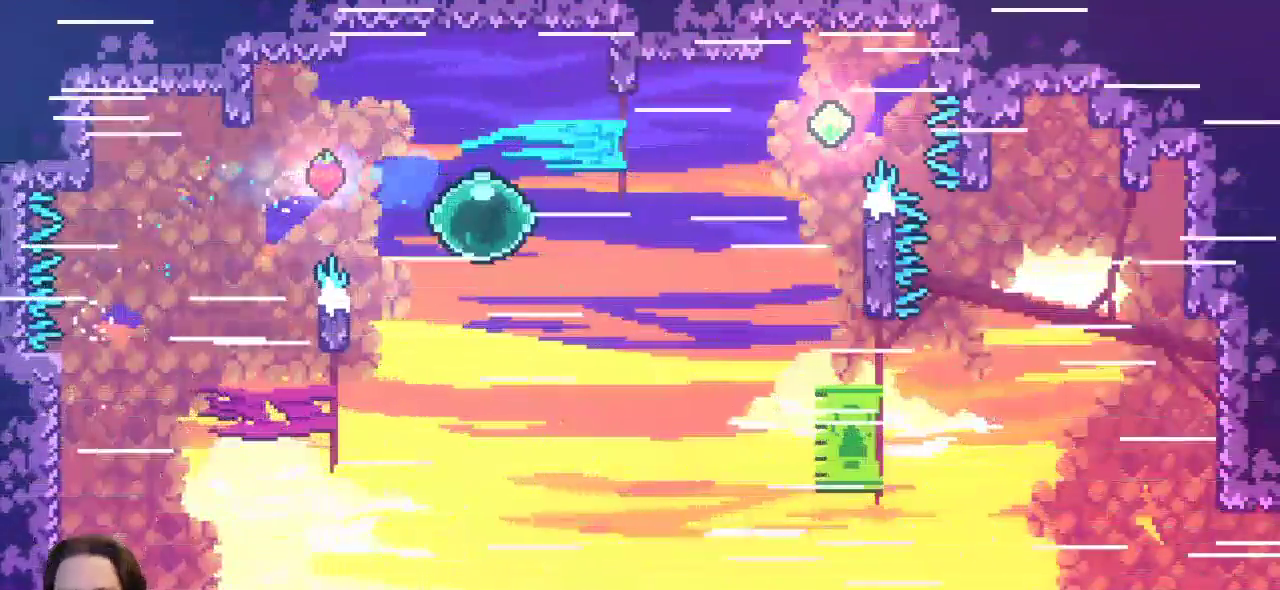
{"keys": ["right"], "events": [[317, "c", "down"], [450, "c", "up"]]}
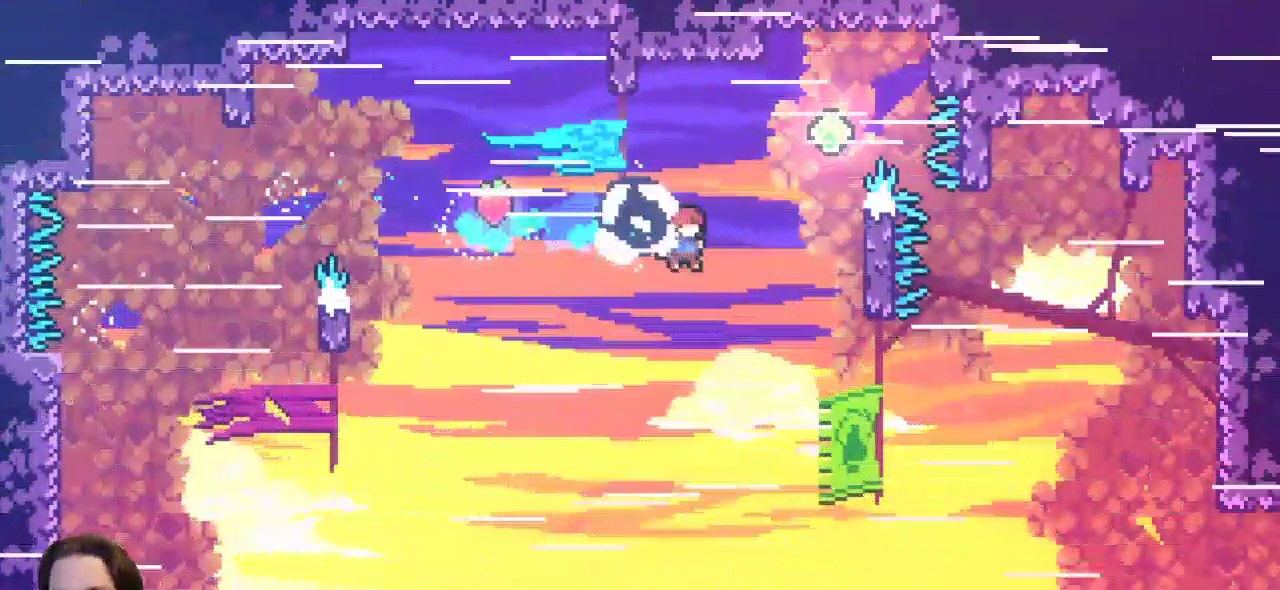
{"keys": ["c", "right", "up"], "events": [[50, "up", "down"], [167, "x", "down"], [450, "c", "down"], [500, "x", "up"]]}
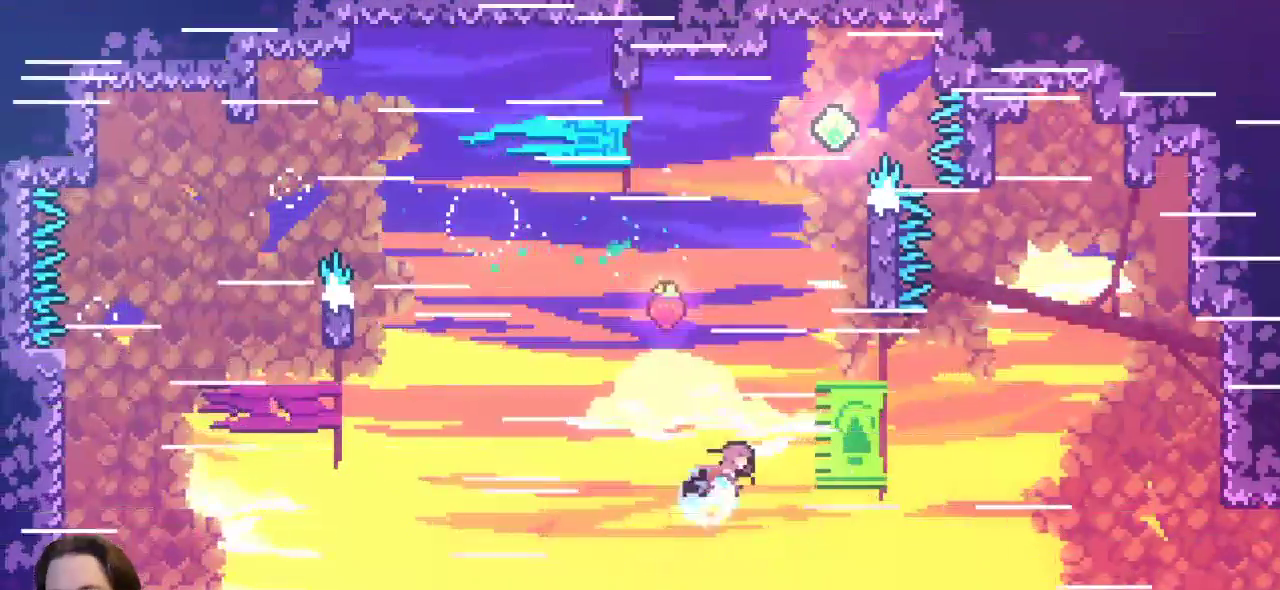
{"keys": ["c", "right", "up"], "events": []}
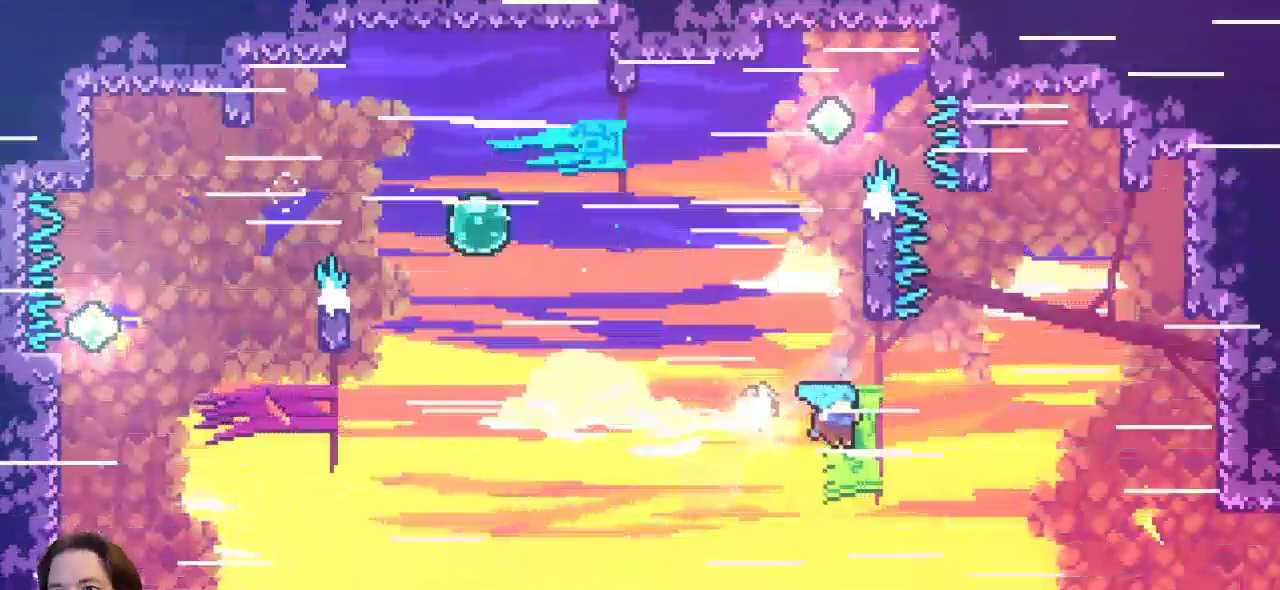
{"keys": ["right", "up"], "events": [[50, "c", "up"]]}
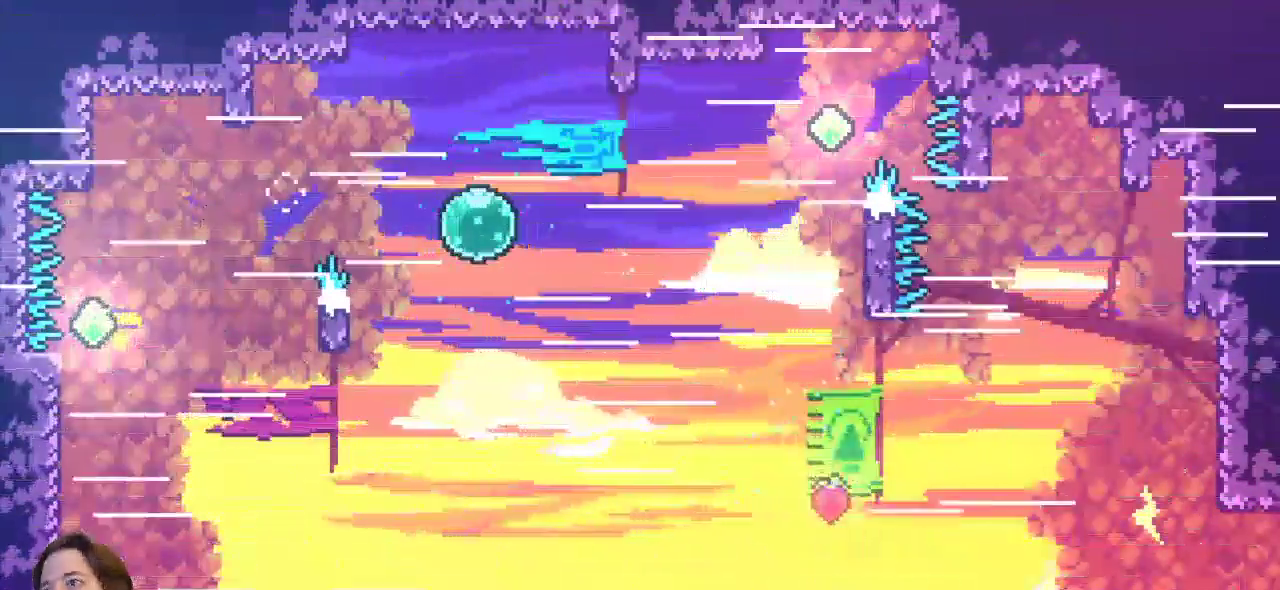
{"keys": ["right", "up"], "events": []}
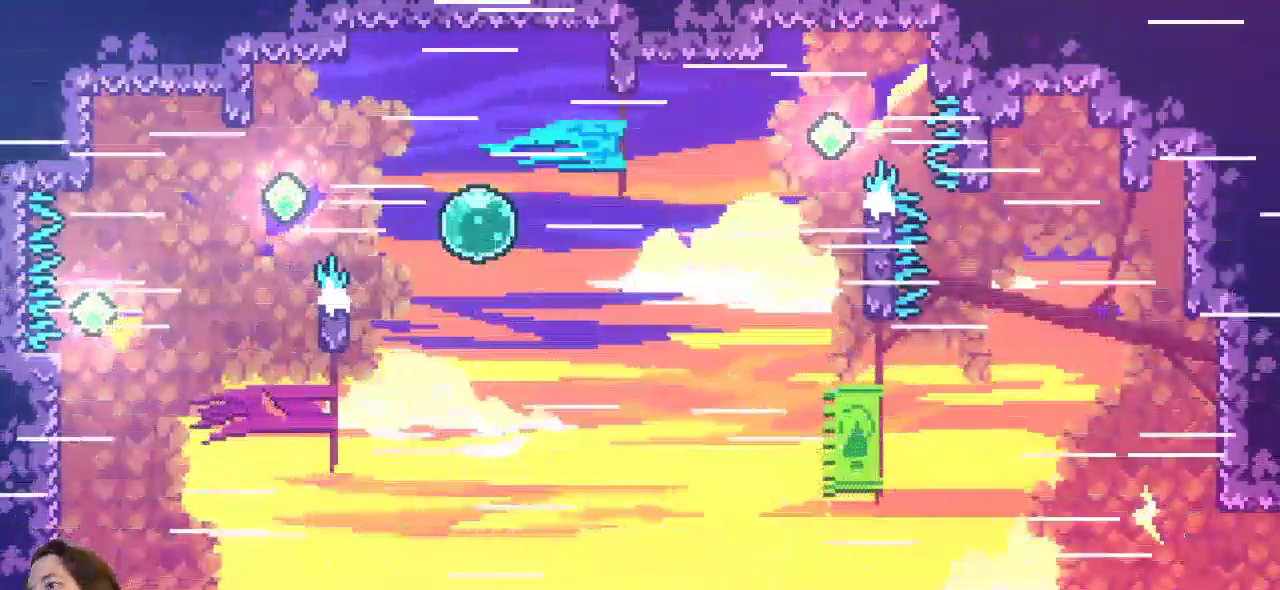
{"keys": ["right"], "events": [[183, "up", "up"]]}
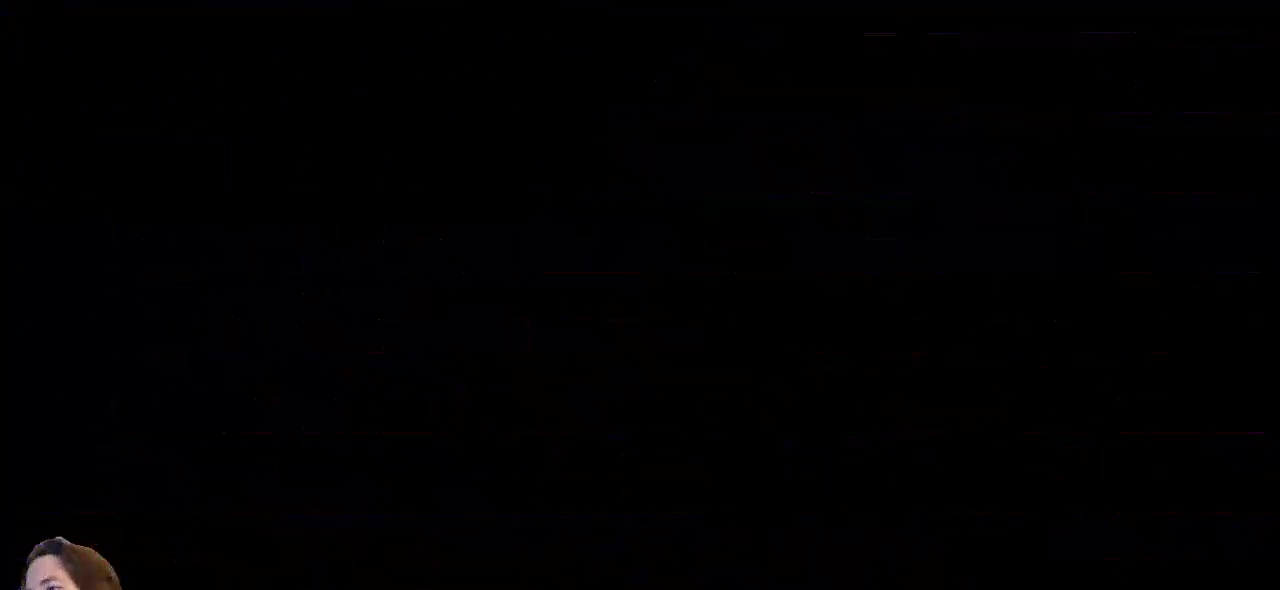
{"keys": [], "events": [[50, "right", "up"]]}
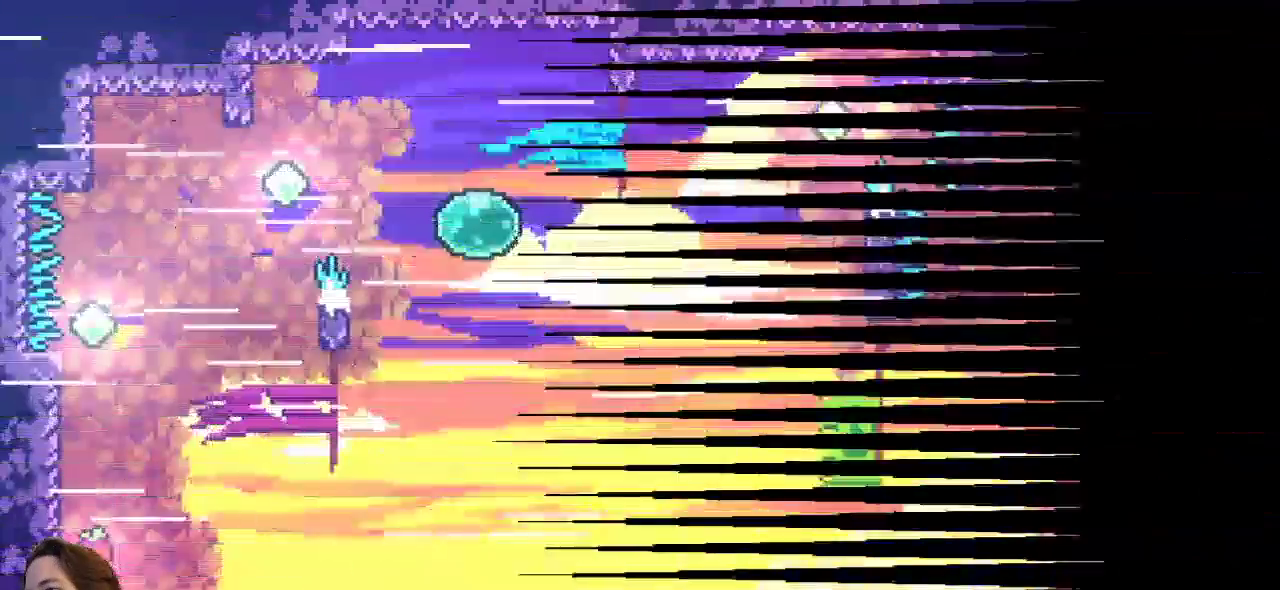
{"keys": [], "events": []}
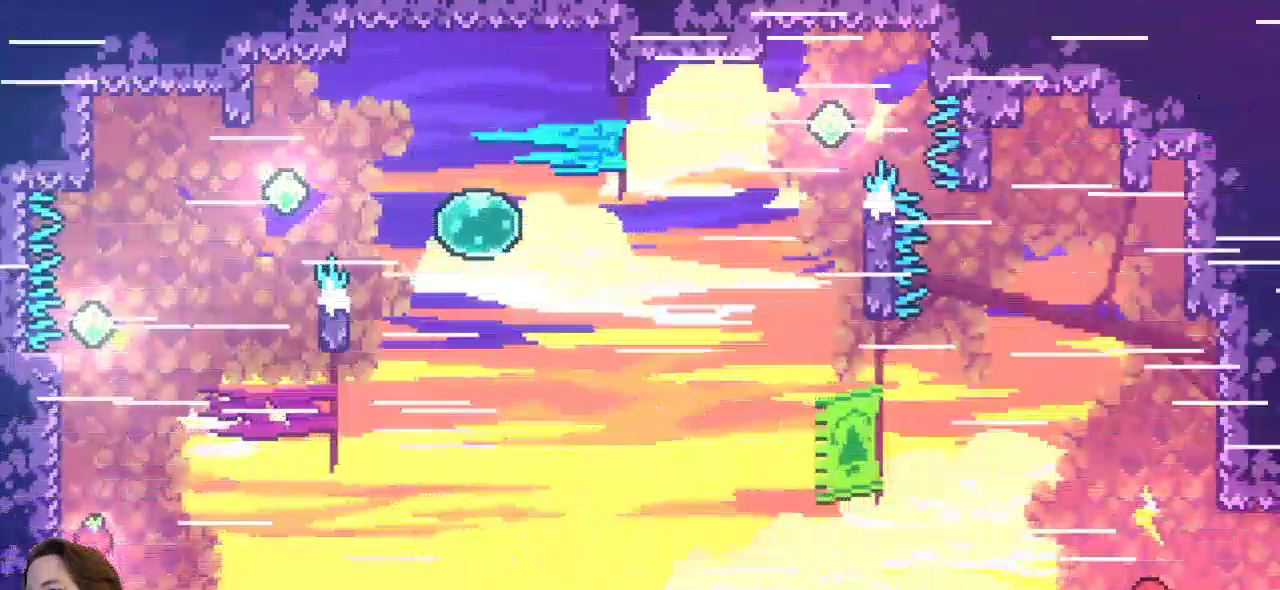
{"keys": [], "events": []}
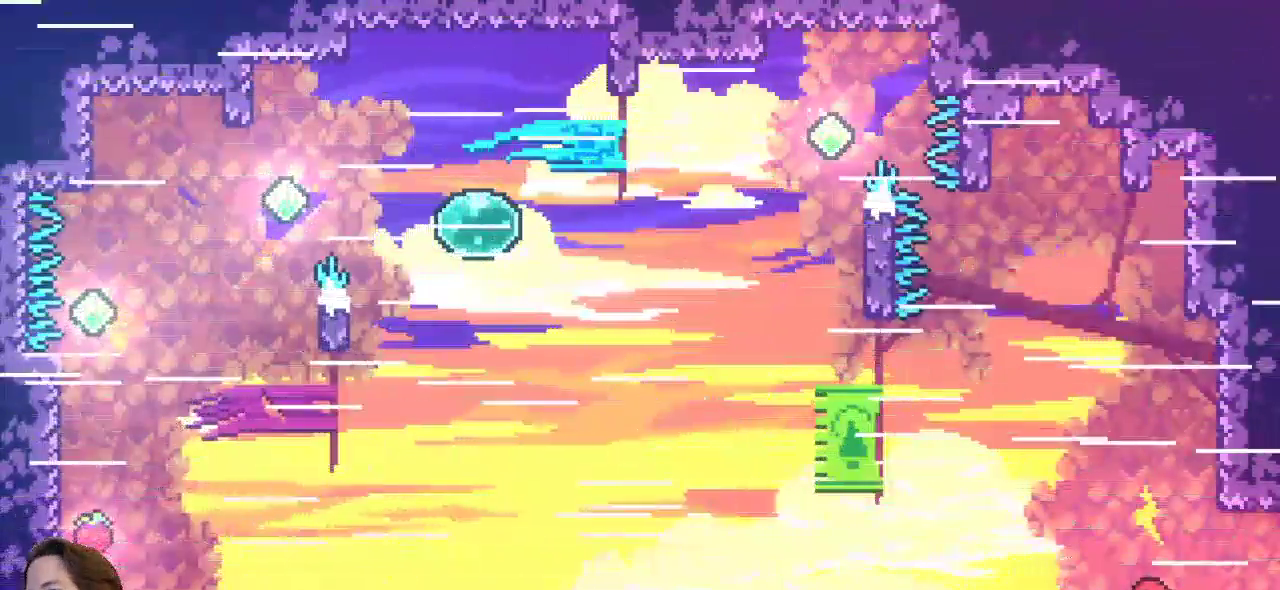
{"keys": [], "events": []}
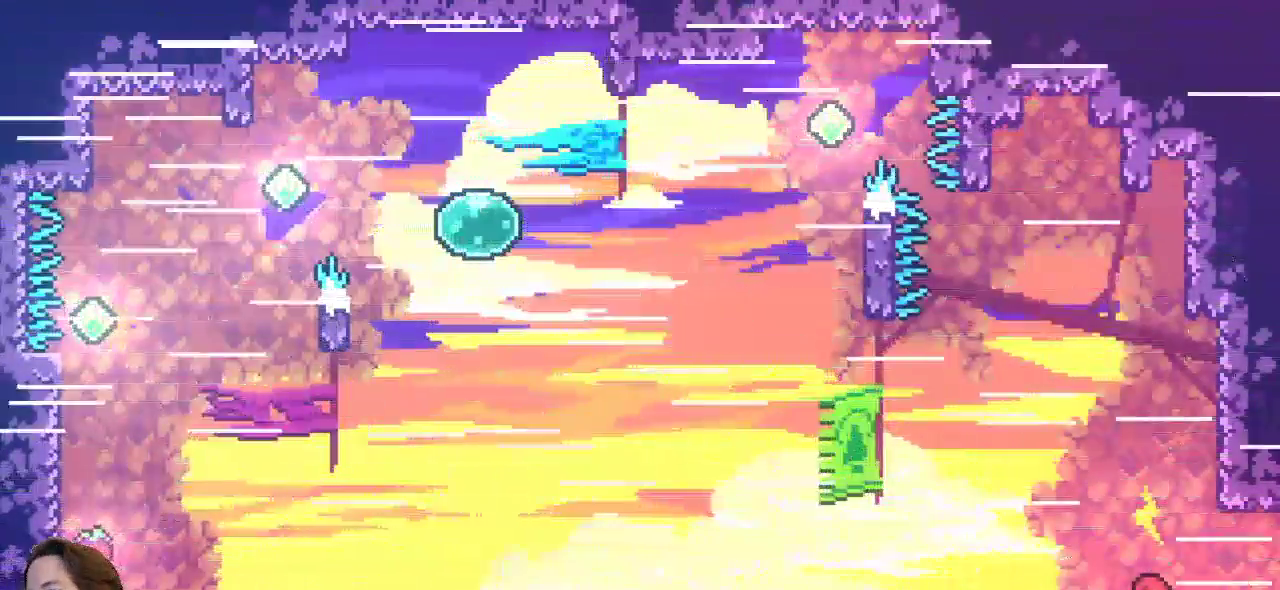
{"keys": [], "events": []}
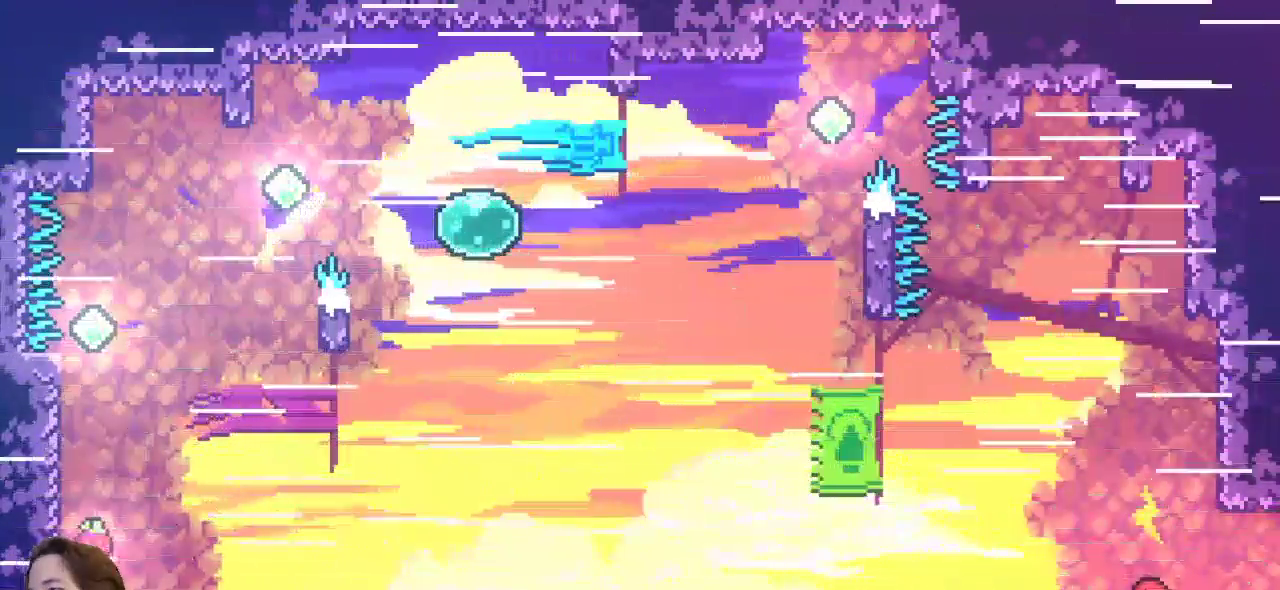
{"keys": [], "events": []}
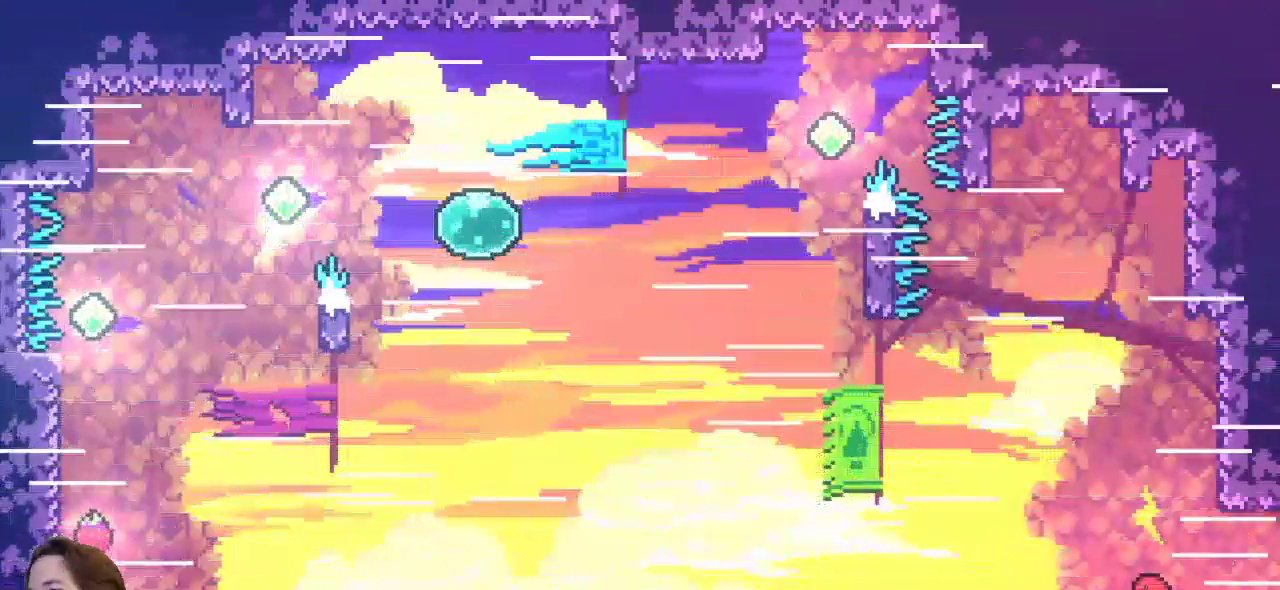
{"keys": [], "events": []}
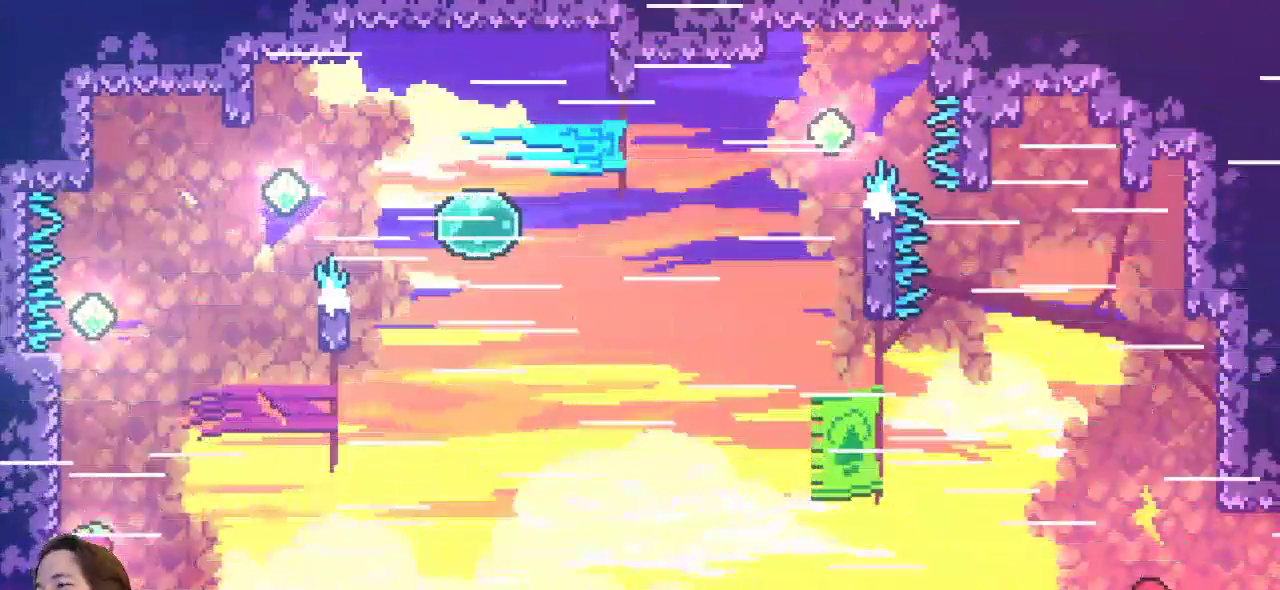
{"keys": [], "events": []}
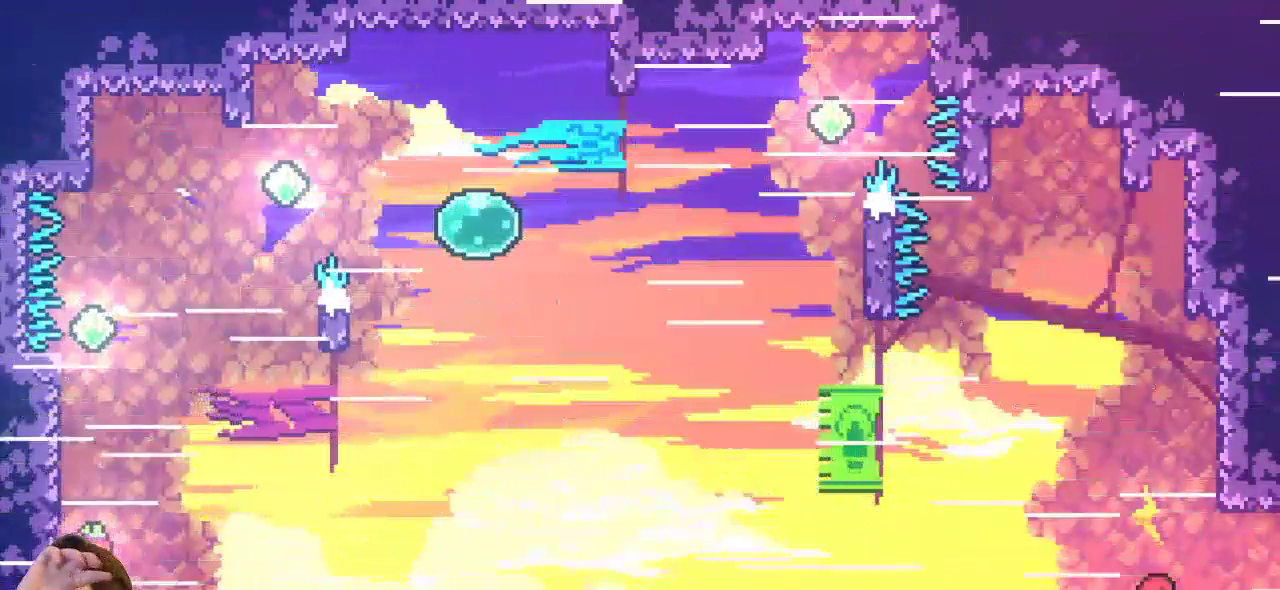
{"keys": [], "events": []}